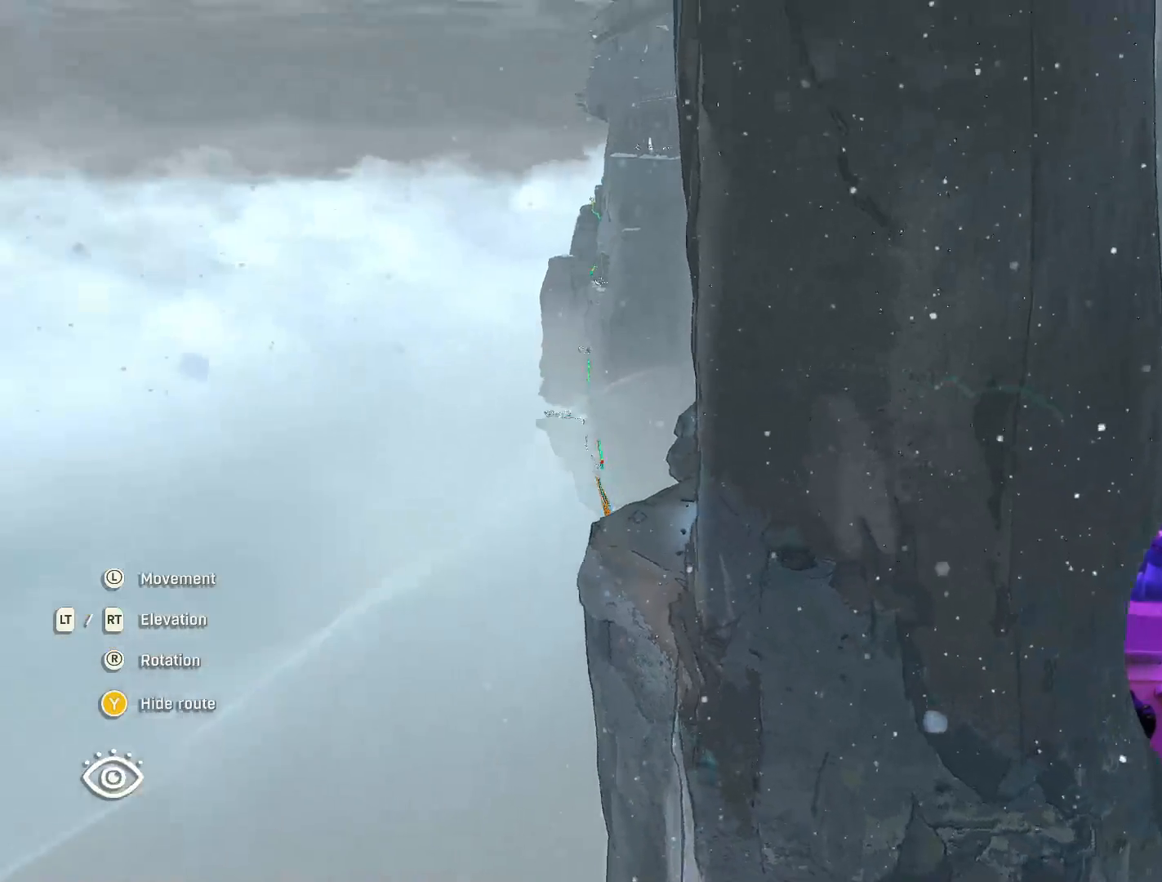
Gameplay with a controller (Xbox layout); each line is a JSON object with the inputs held at the frame after it. "events" lists button and stick changes between this image and that frame as [ms after this image, input, new state], when the widget could be followed in between.
{"buttons": [], "left_stick": "center", "right_stick": "center", "events": [[50, "left_stick", "right"], [200, "left_stick", "center"], [267, "right_stick", "center"]]}
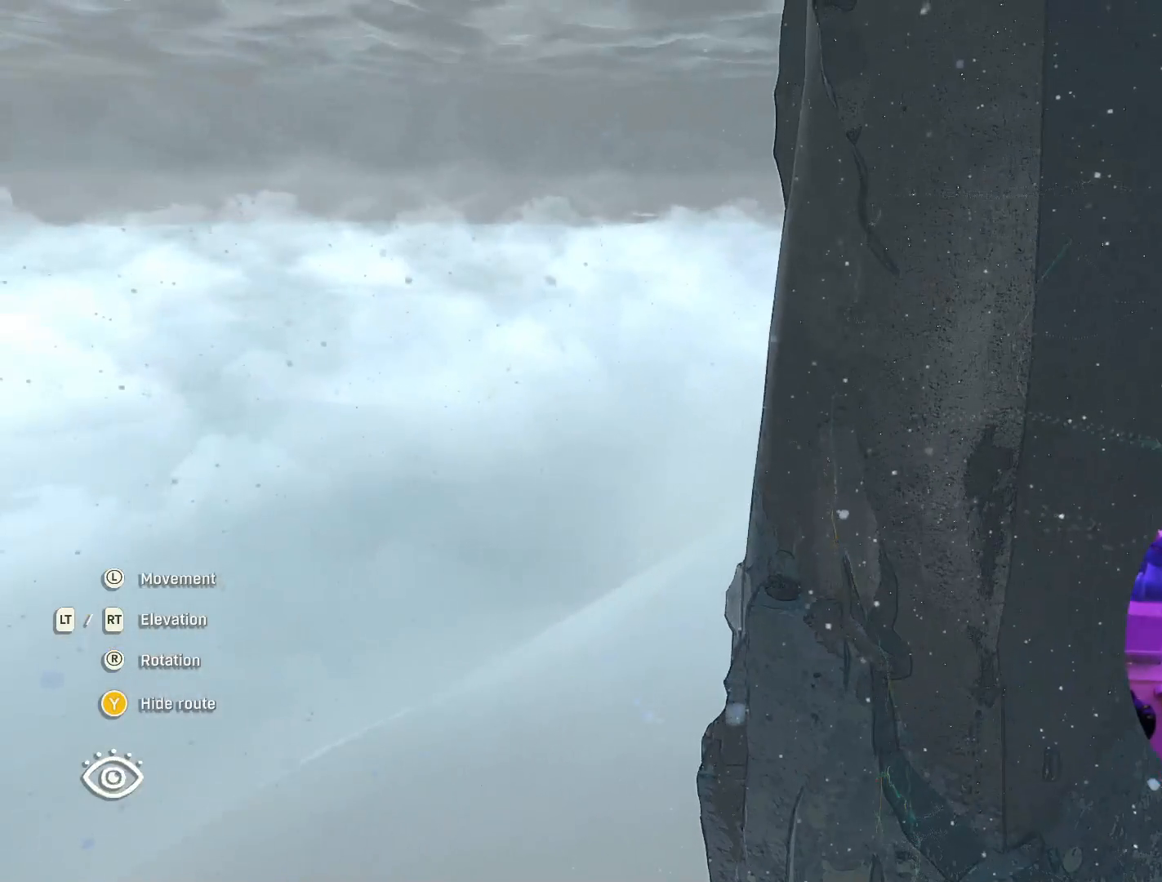
{"buttons": [], "left_stick": "center", "right_stick": "down-right", "events": [[283, "right_stick", "down-right"]]}
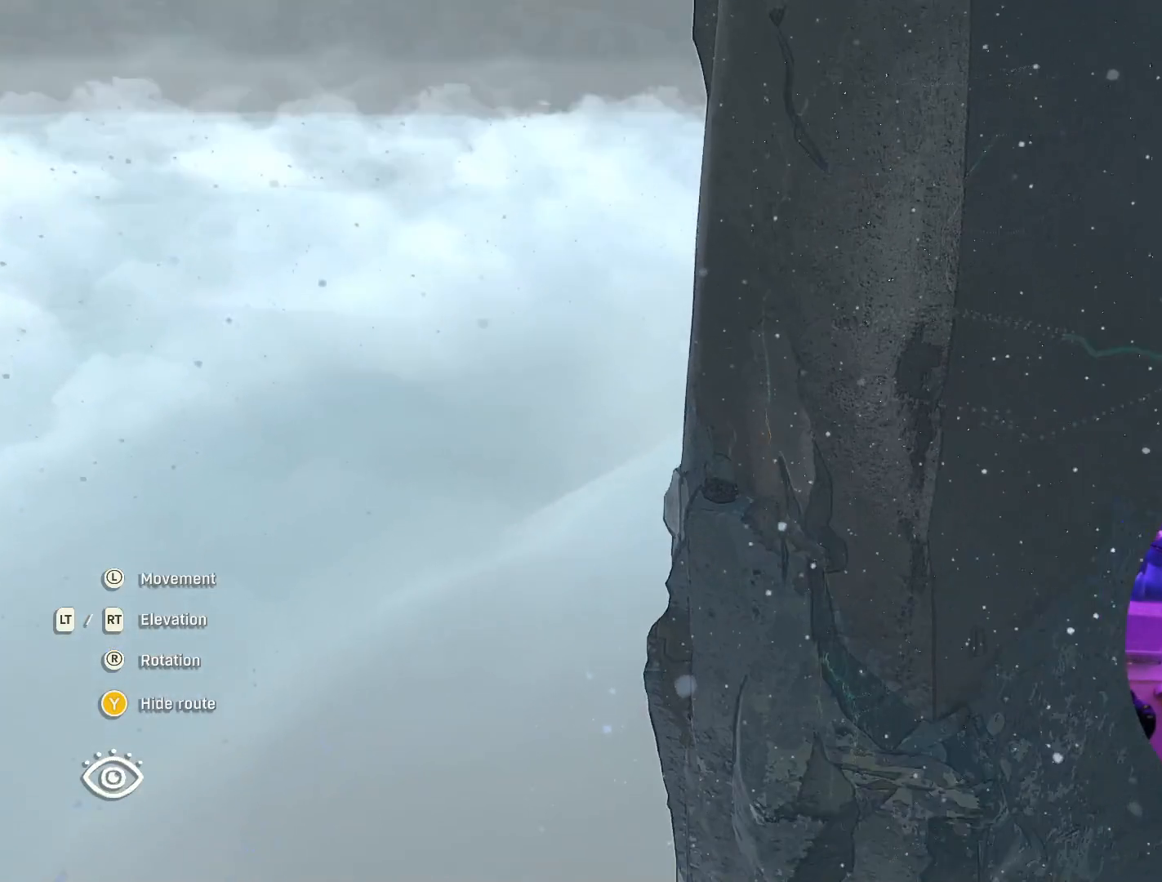
{"buttons": [], "left_stick": "up", "right_stick": "center", "events": [[200, "right_stick", "center"], [483, "left_stick", "up"]]}
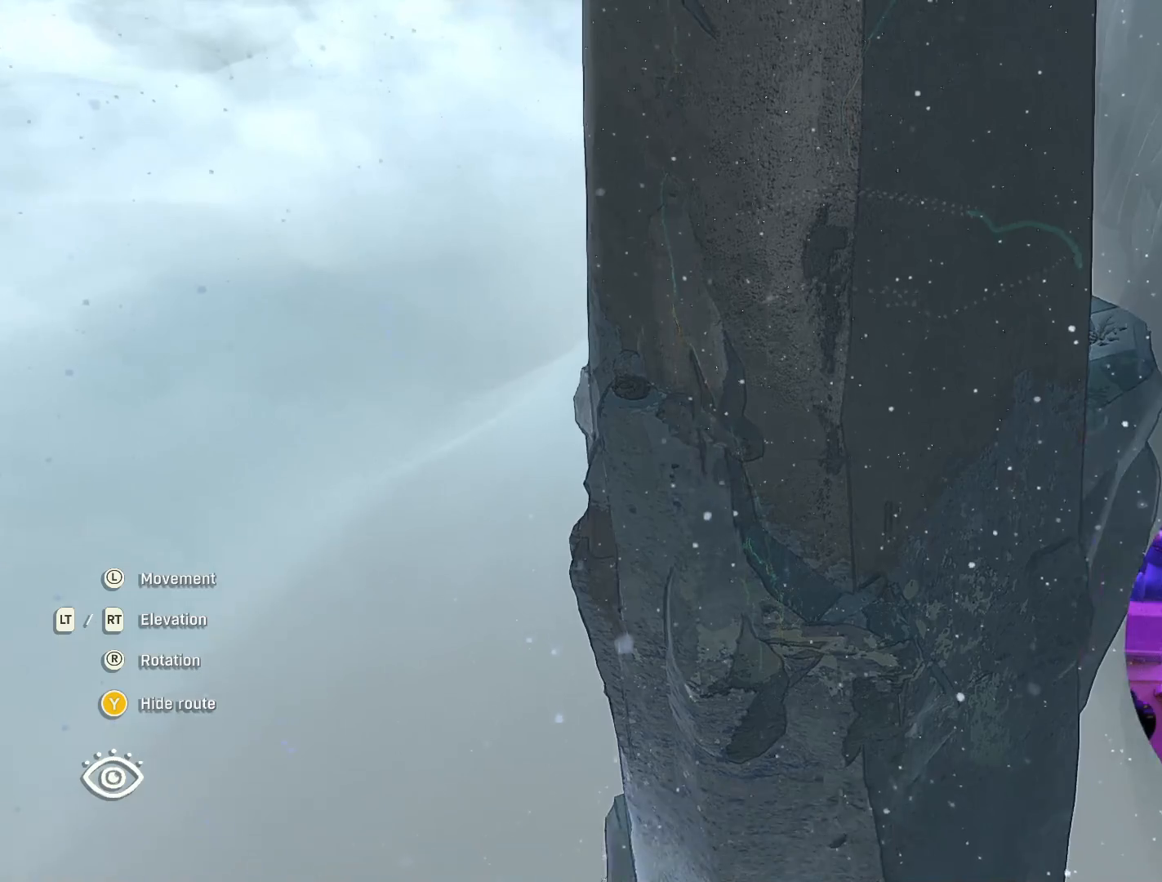
{"buttons": [], "left_stick": "center", "right_stick": "center", "events": [[133, "left_stick", "center"]]}
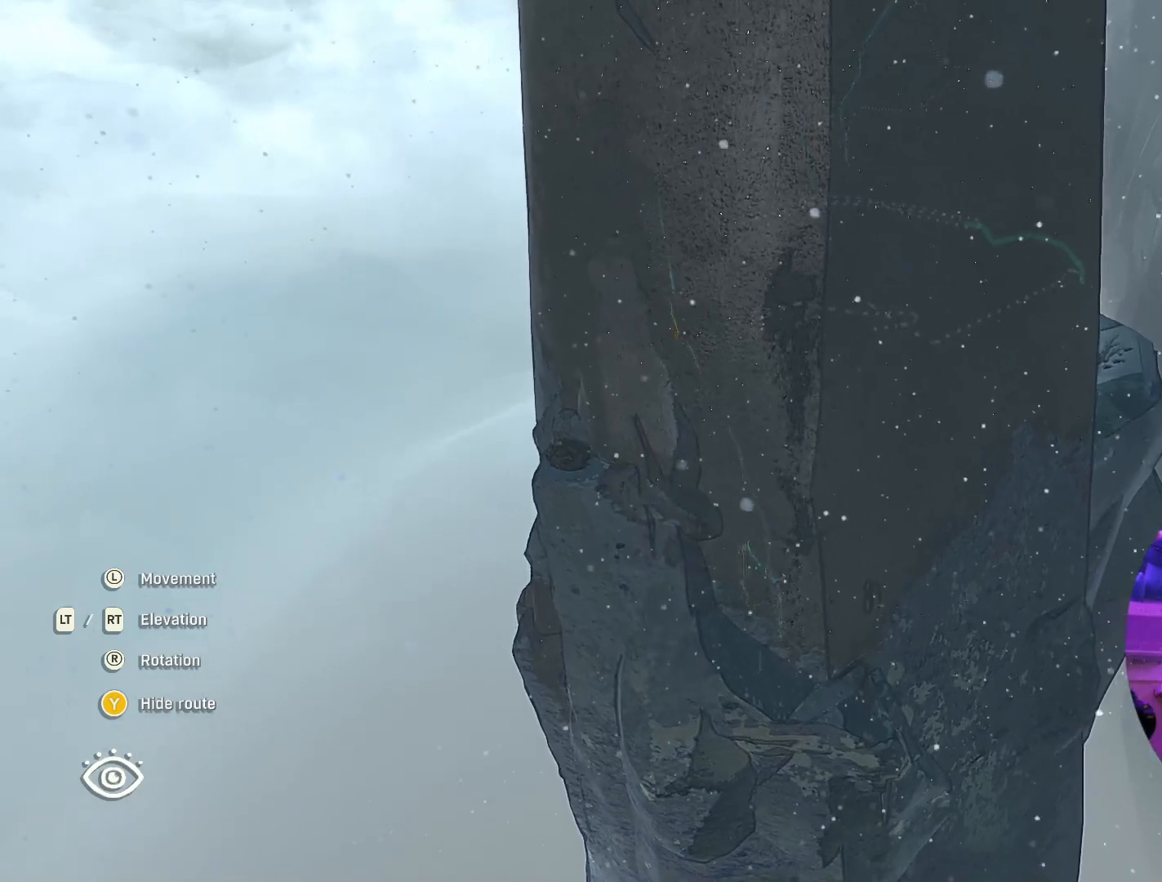
{"buttons": [], "left_stick": "down-left", "right_stick": "right", "events": [[250, "left_stick", "down-left"], [317, "right_stick", "right"]]}
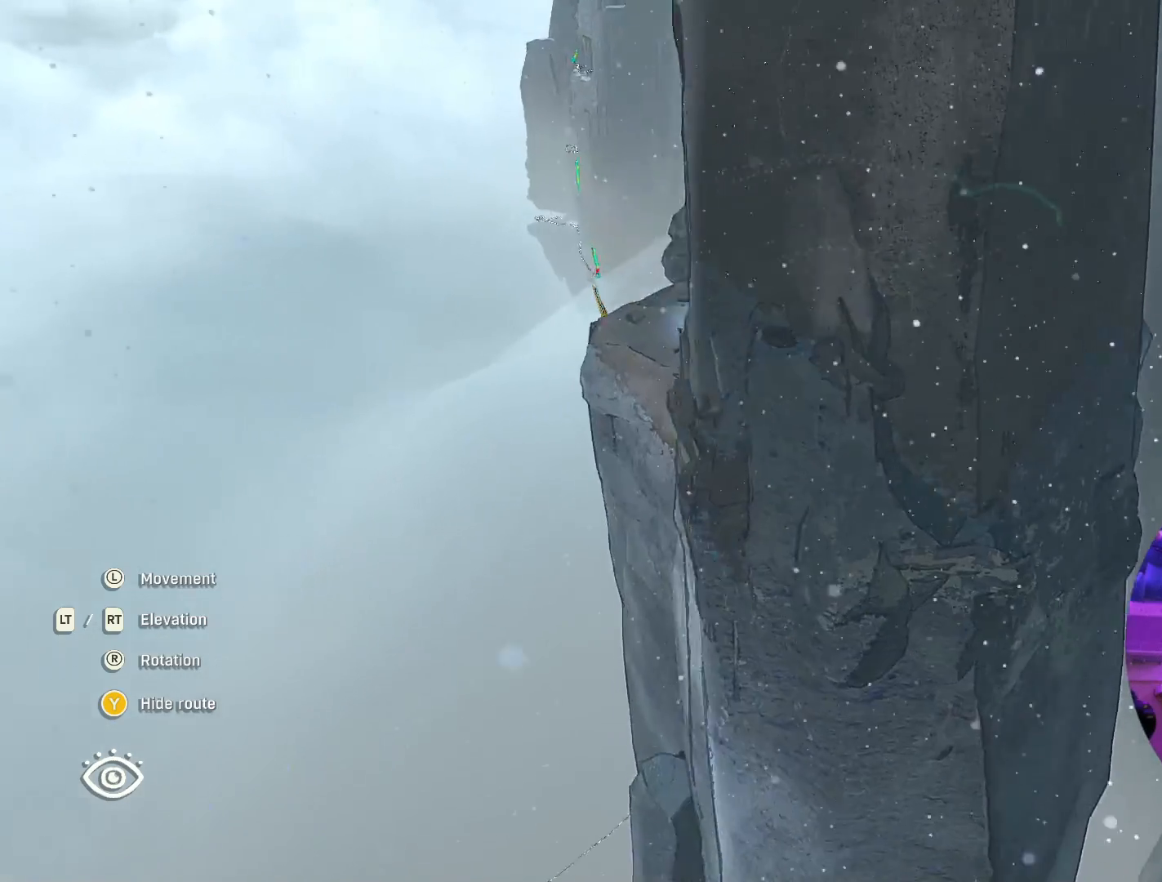
{"buttons": [], "left_stick": "up-left", "right_stick": "right", "events": [[183, "left_stick", "left"], [467, "left_stick", "up-left"]]}
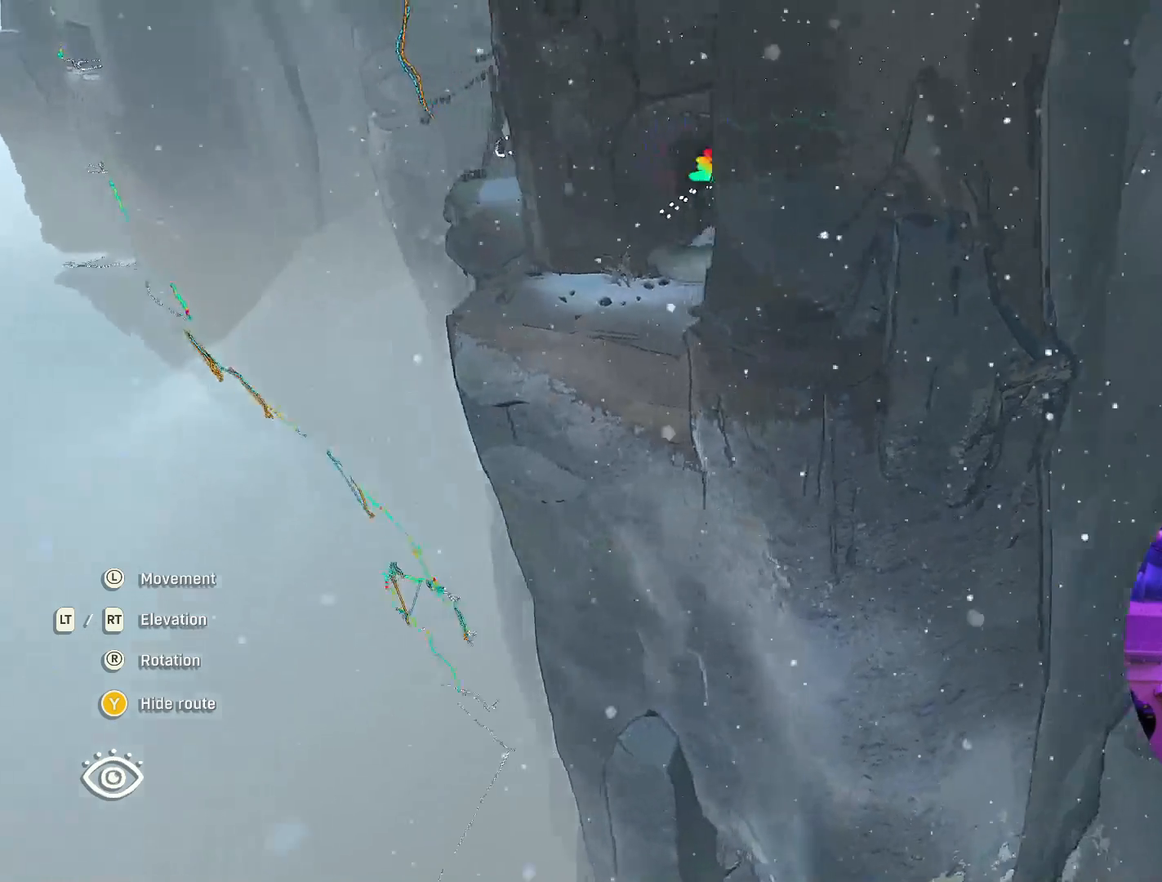
{"buttons": [], "left_stick": "down-left", "right_stick": "right", "events": [[233, "left_stick", "center"], [383, "left_stick", "down-left"]]}
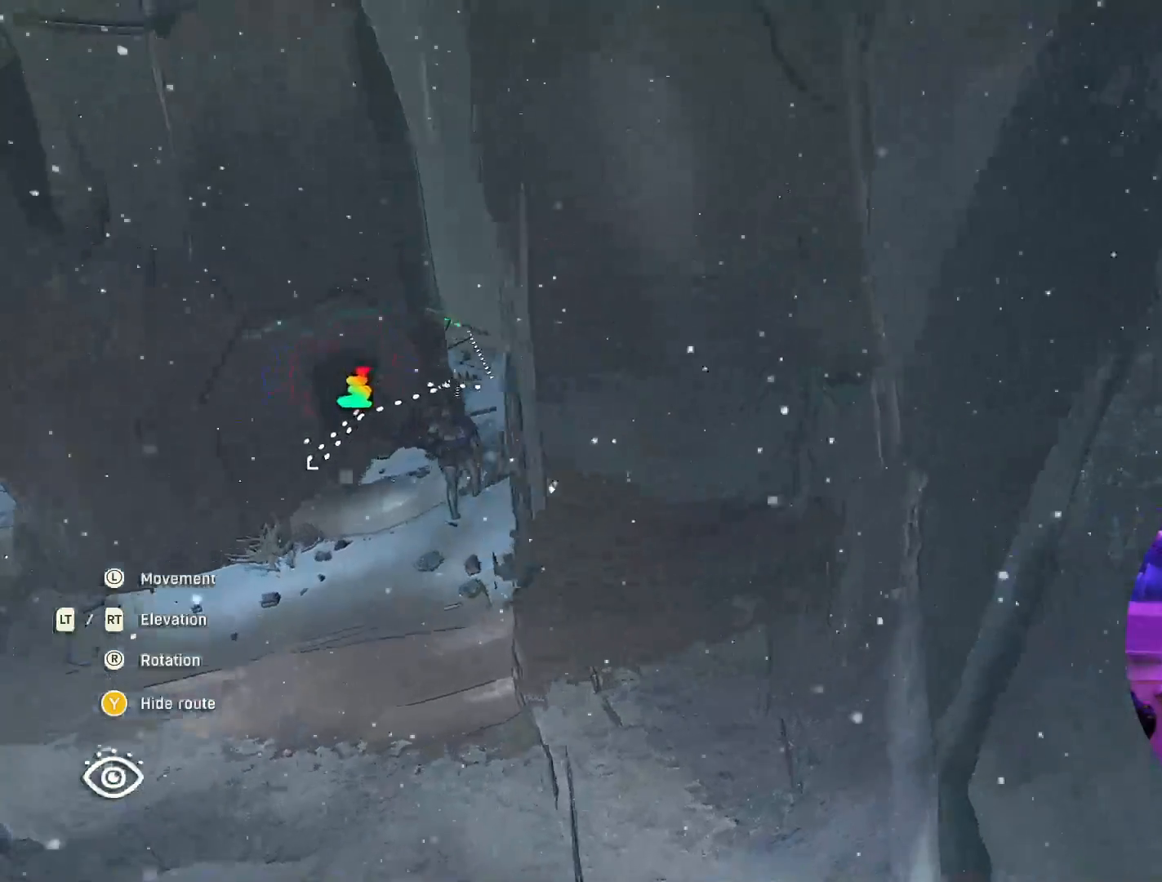
{"buttons": [], "left_stick": "left", "right_stick": "center", "events": [[317, "right_stick", "center"], [433, "left_stick", "left"]]}
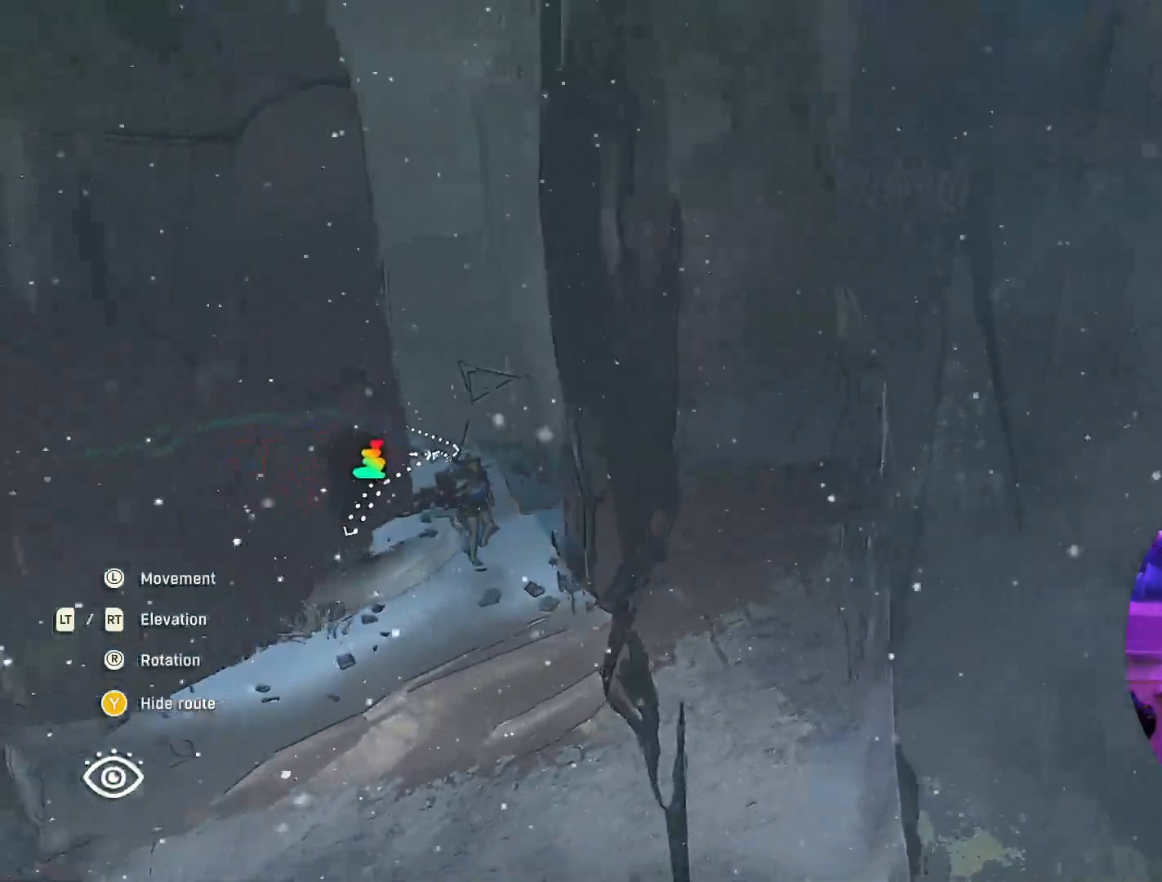
{"buttons": [], "left_stick": "center", "right_stick": "center", "events": [[167, "left_stick", "center"]]}
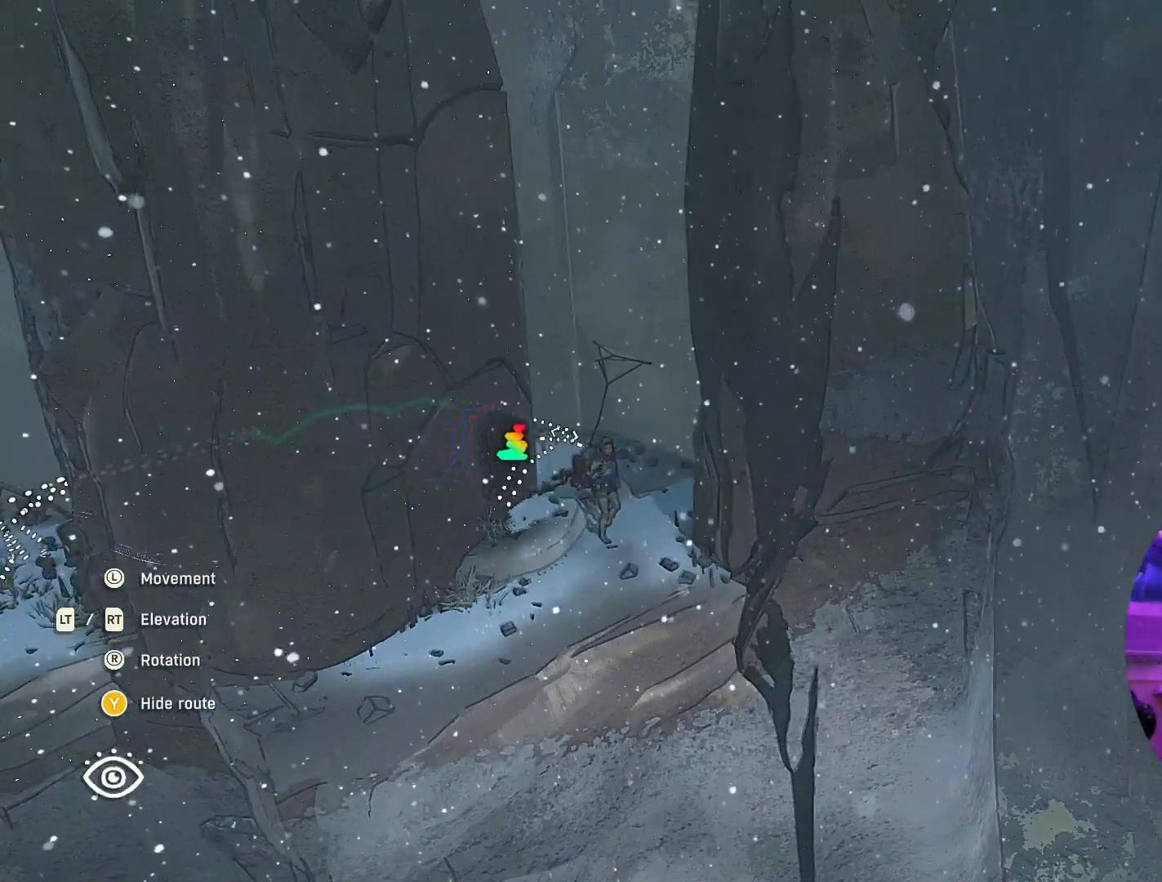
{"buttons": [], "left_stick": "up-right", "right_stick": "center", "events": [[283, "left_stick", "up-right"]]}
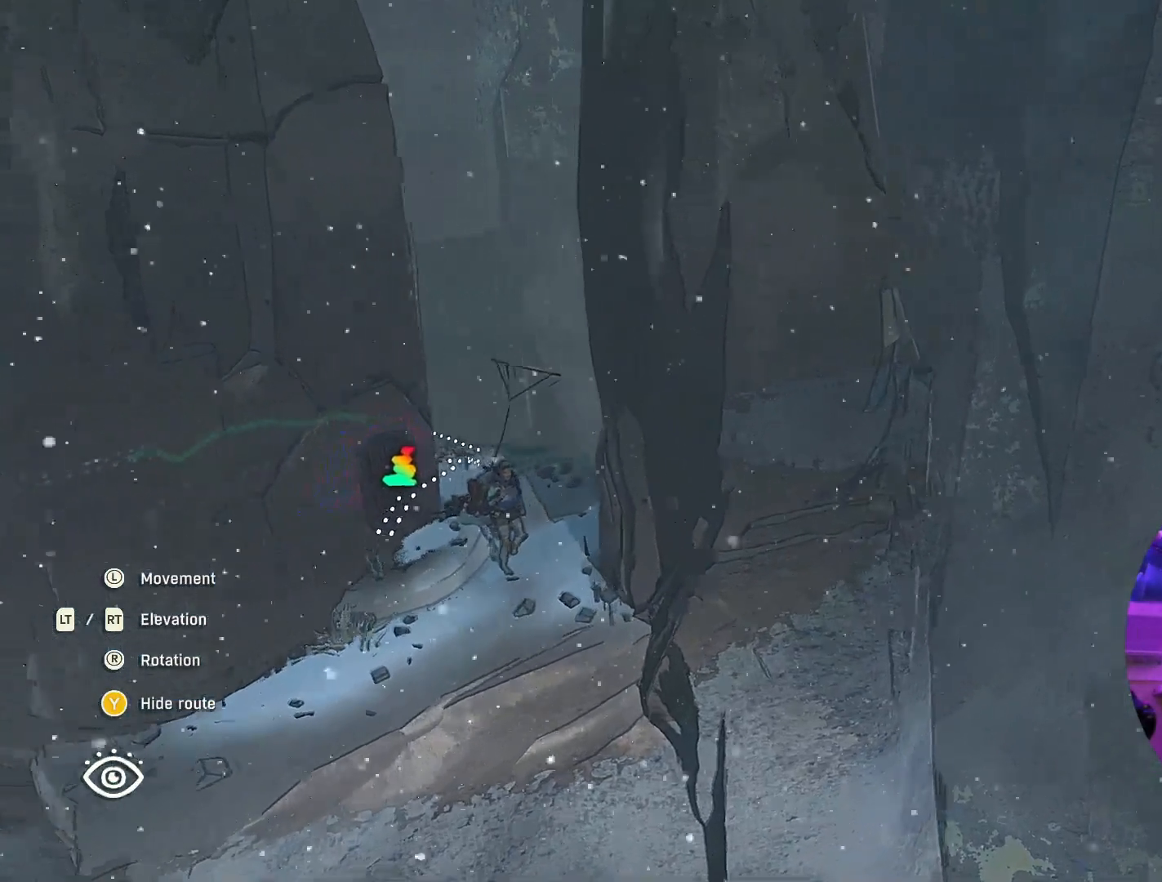
{"buttons": [], "left_stick": "up-right", "right_stick": "center", "events": []}
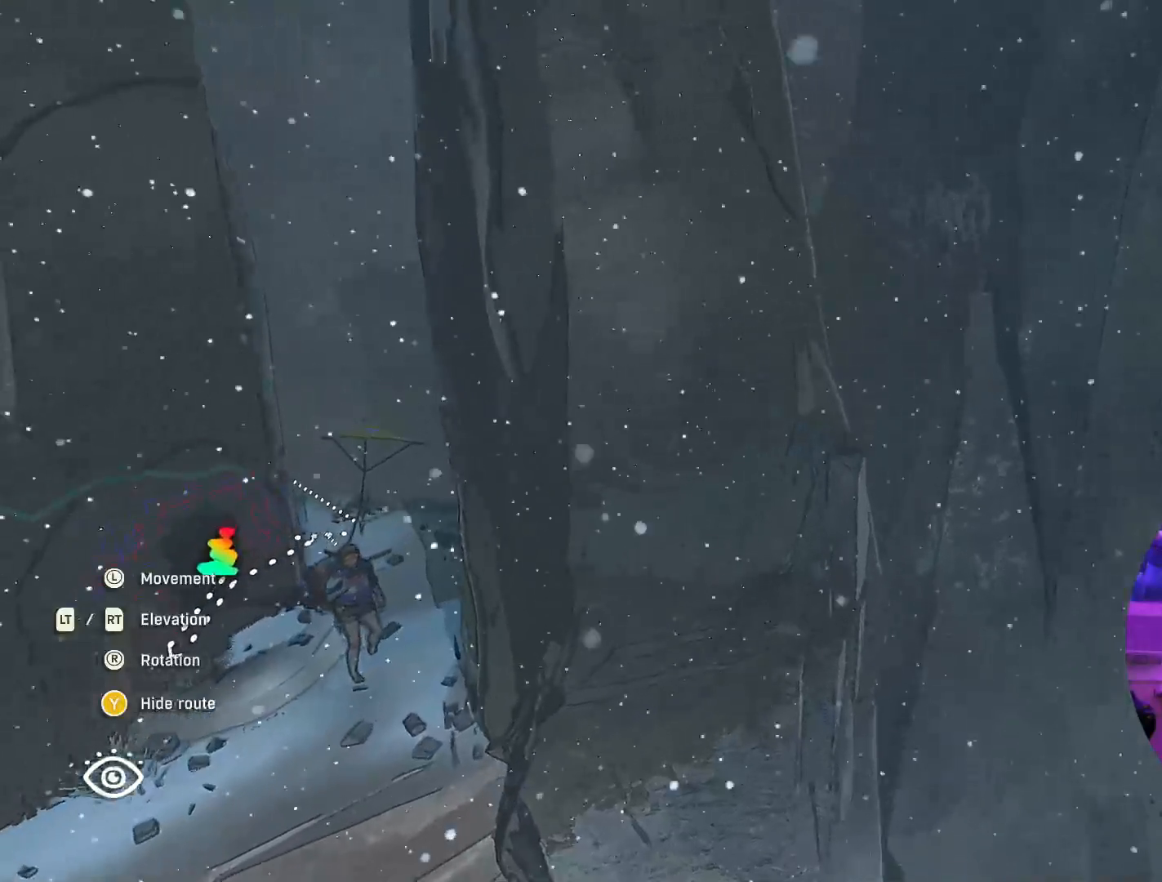
{"buttons": [], "left_stick": "up-right", "right_stick": "center", "events": []}
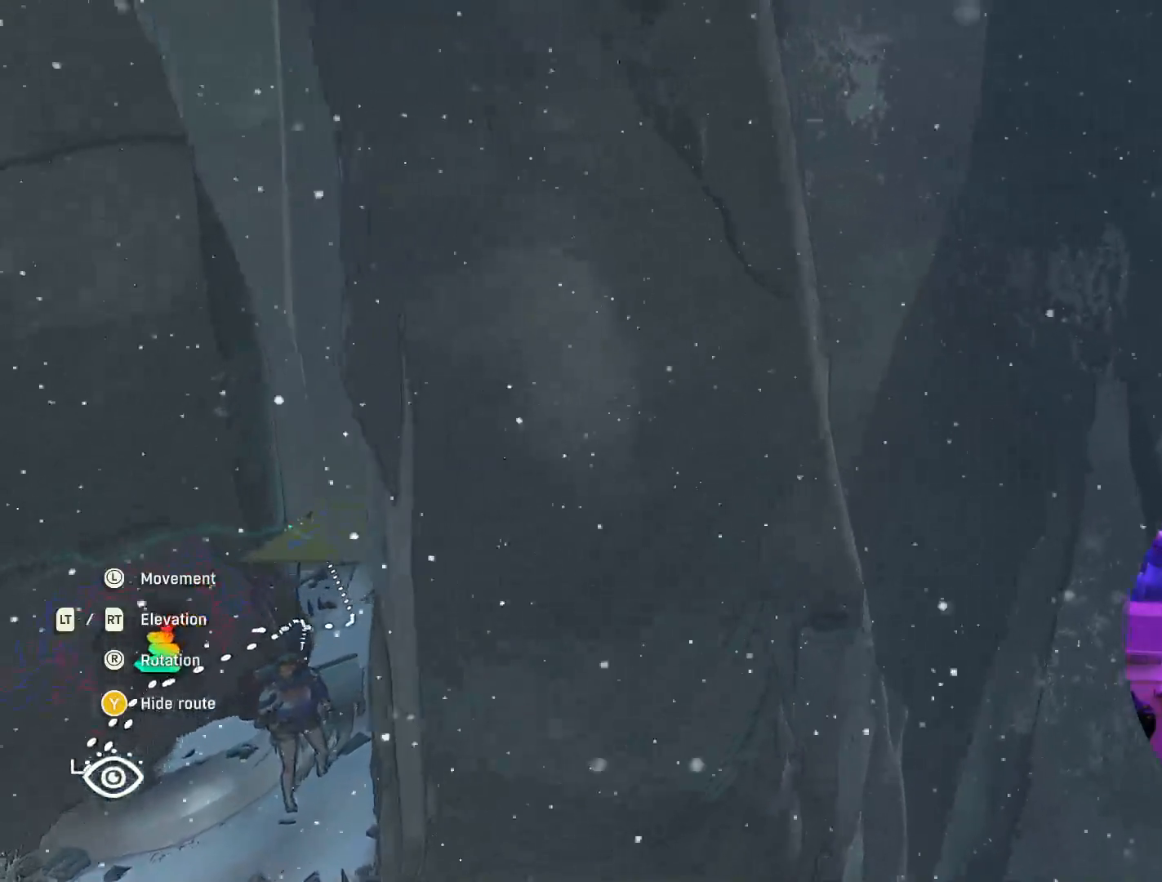
{"buttons": [], "left_stick": "center", "right_stick": "center", "events": [[33, "right_stick", "left"], [250, "left_stick", "center"], [400, "right_stick", "center"]]}
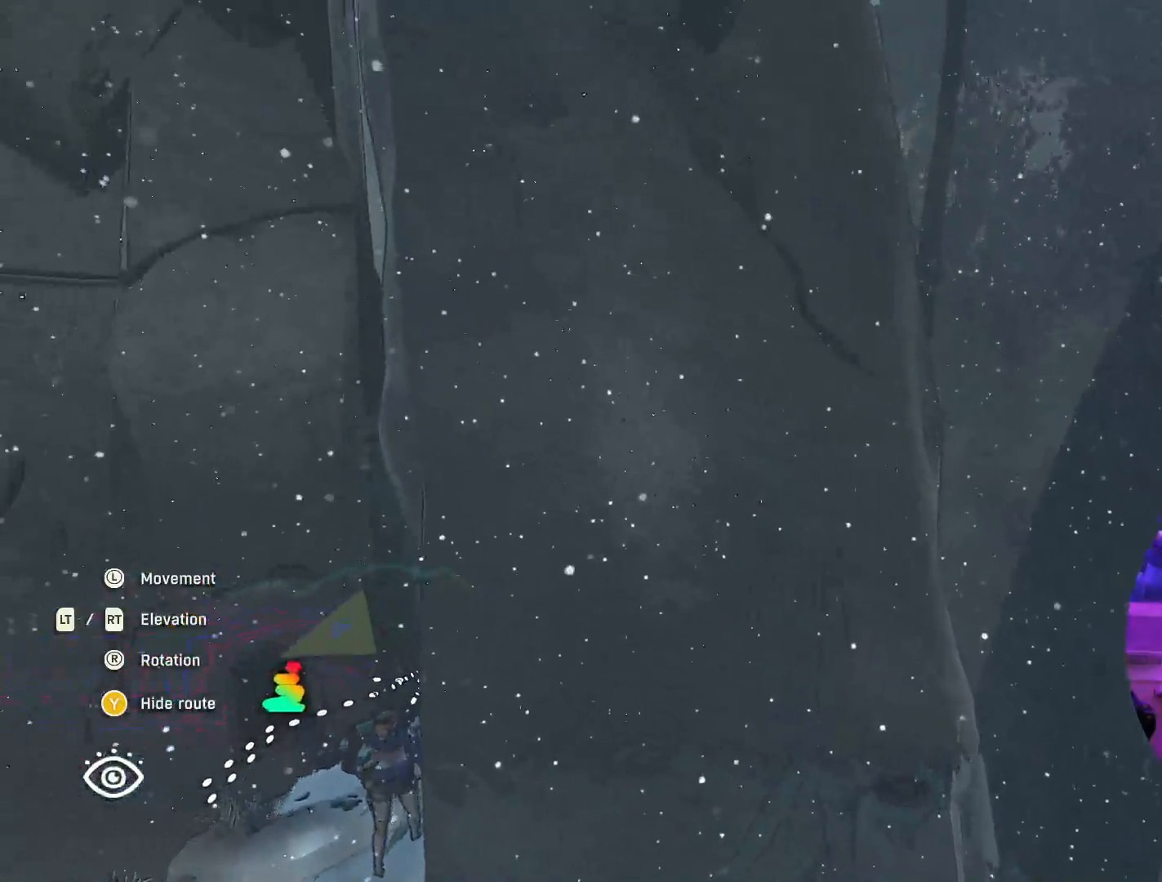
{"buttons": [], "left_stick": "center", "right_stick": "center", "events": []}
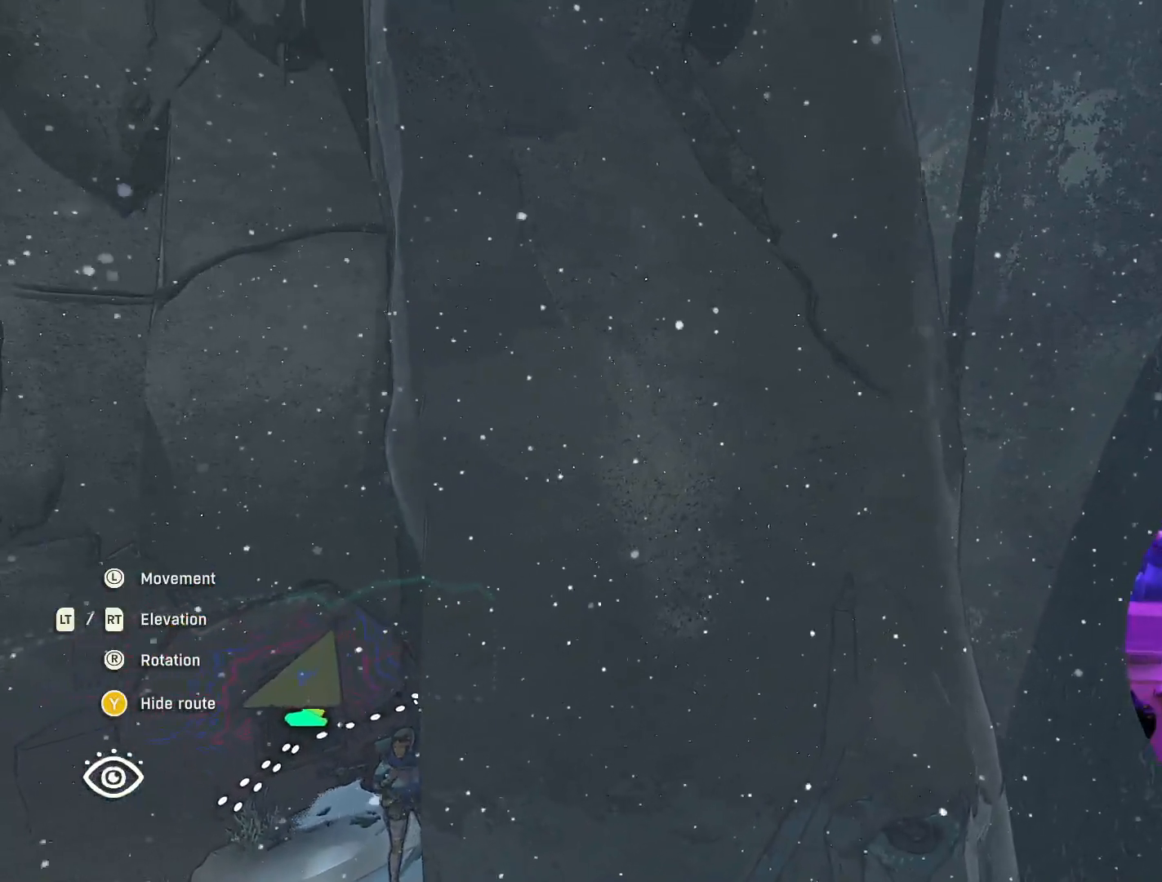
{"buttons": [], "left_stick": "center", "right_stick": "center", "events": []}
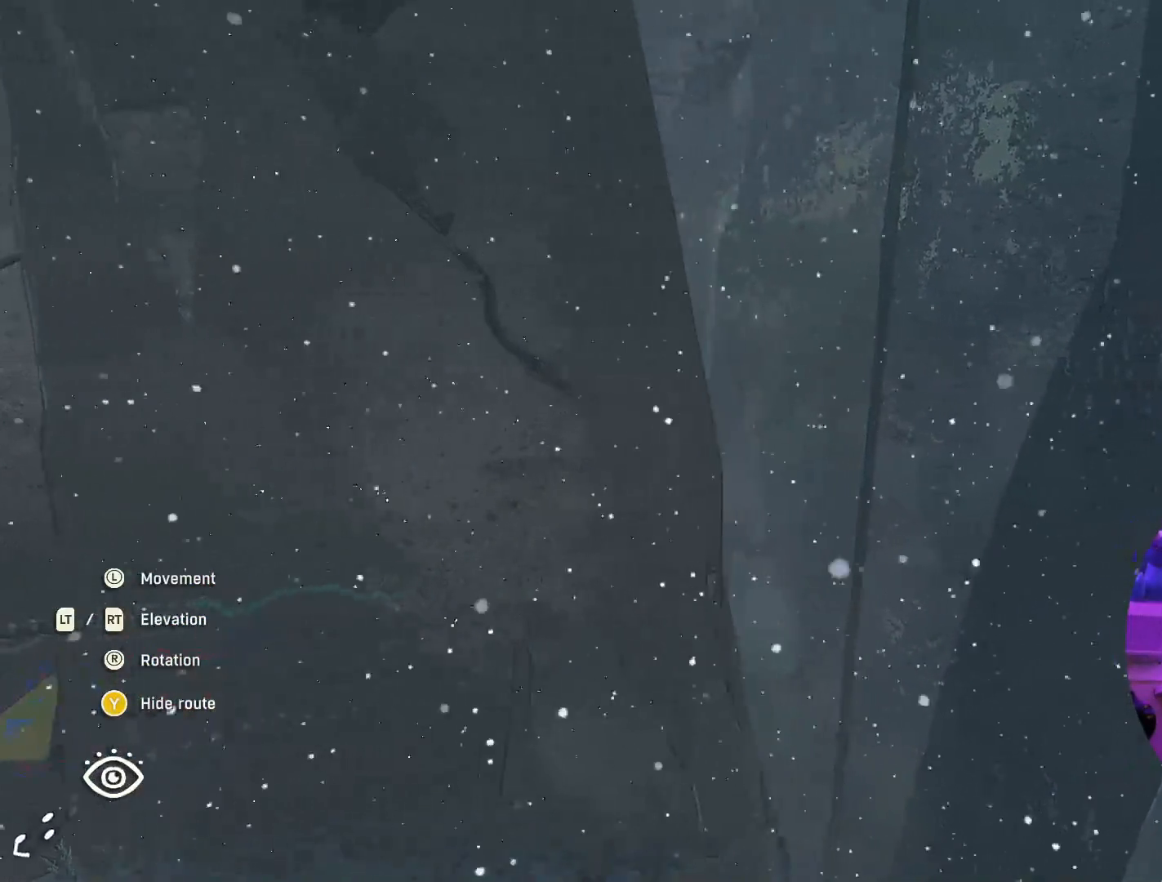
{"buttons": [], "left_stick": "center", "right_stick": "down-left", "events": [[150, "right_stick", "down-left"]]}
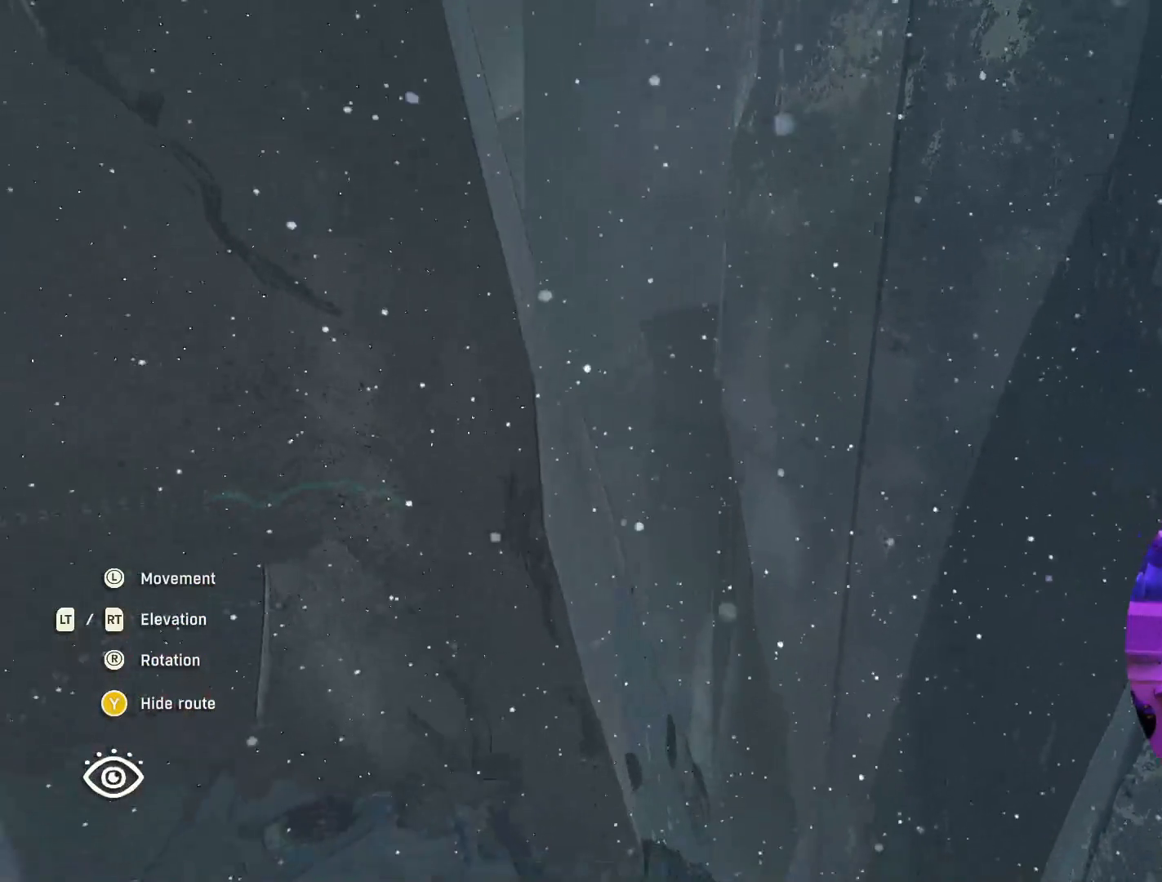
{"buttons": [], "left_stick": "center", "right_stick": "left", "events": [[300, "right_stick", "left"]]}
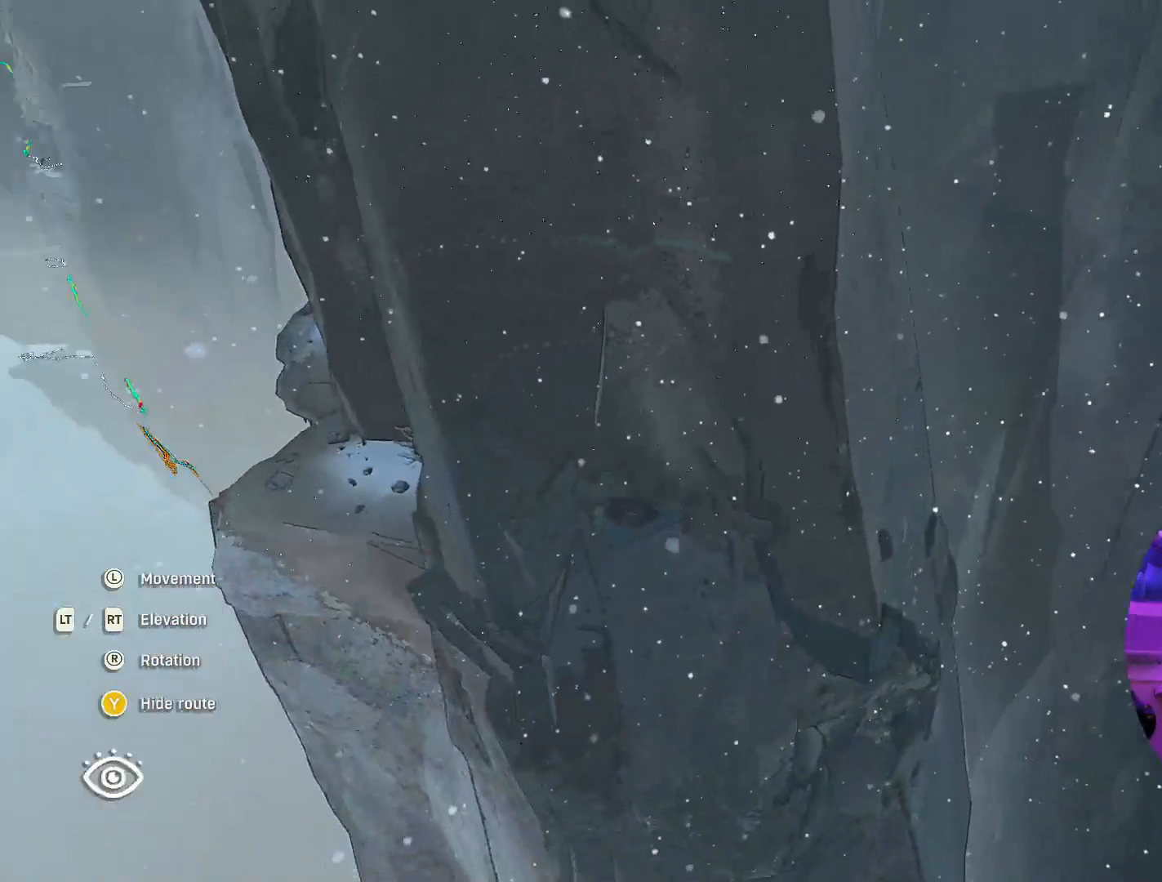
{"buttons": [], "left_stick": "center", "right_stick": "center", "events": [[117, "right_stick", "center"]]}
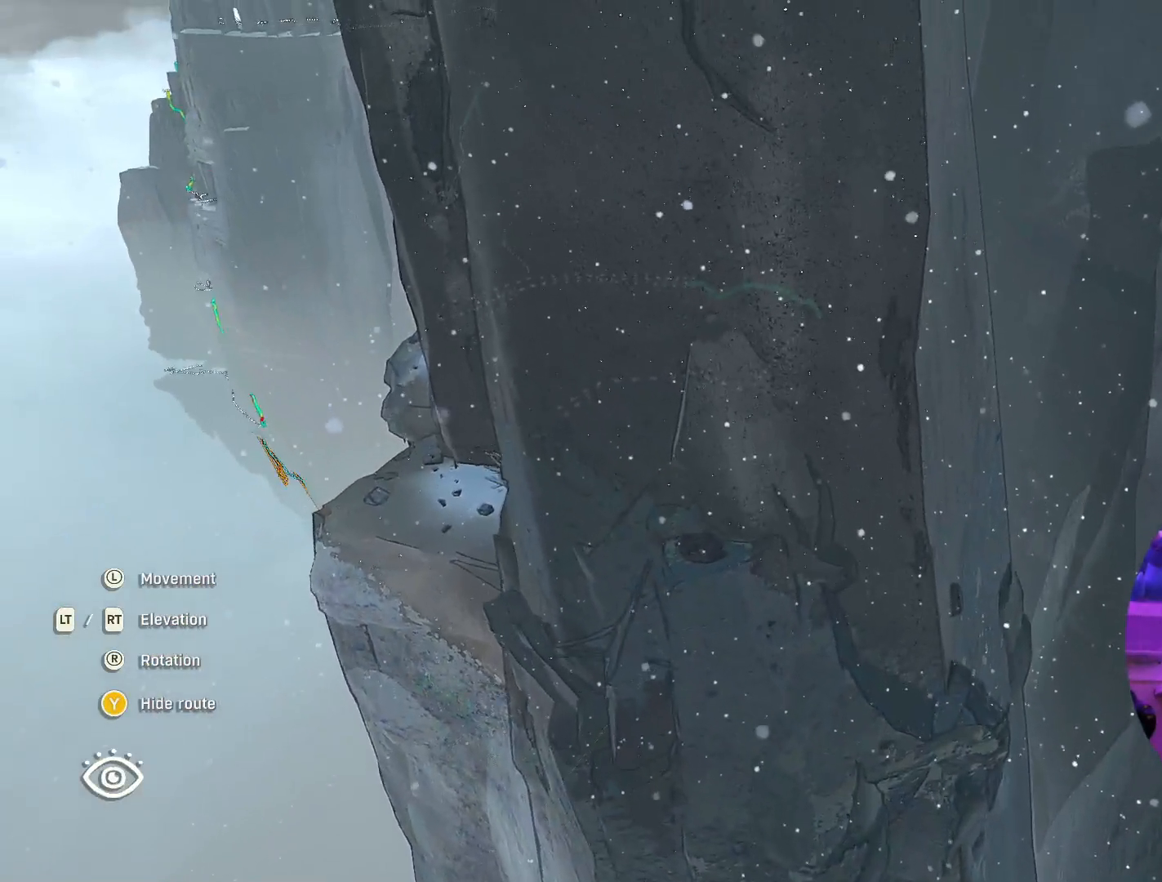
{"buttons": [], "left_stick": "center", "right_stick": "up-right", "events": [[67, "right_stick", "up-right"]]}
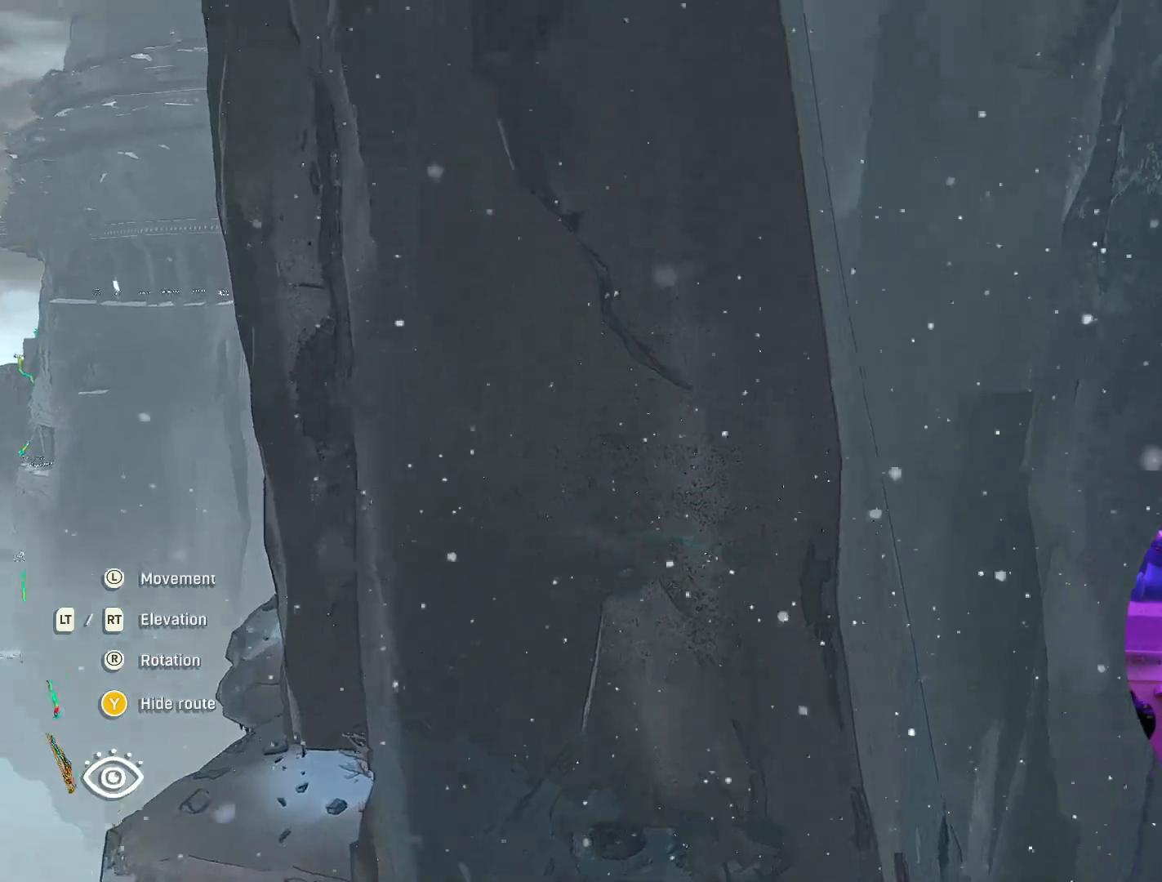
{"buttons": [], "left_stick": "center", "right_stick": "center", "events": [[267, "right_stick", "center"]]}
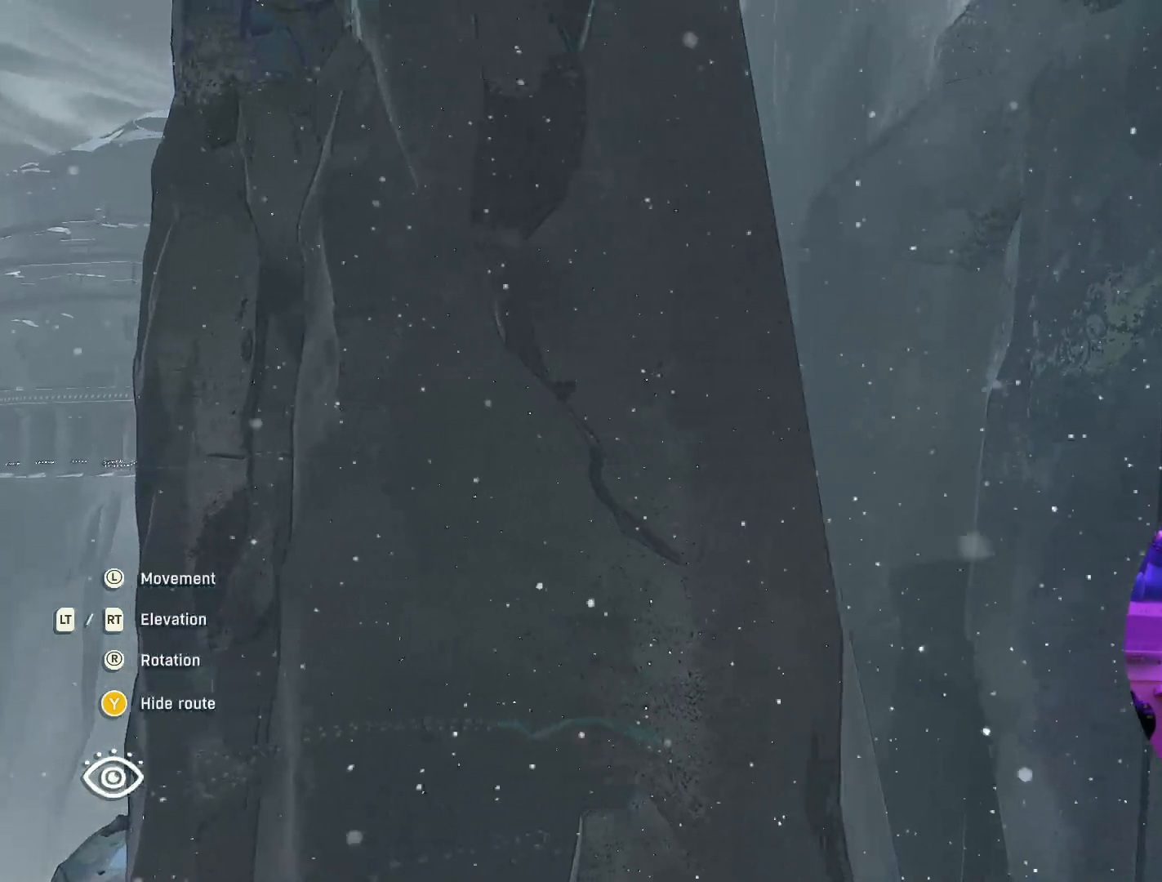
{"buttons": [], "left_stick": "center", "right_stick": "center", "events": []}
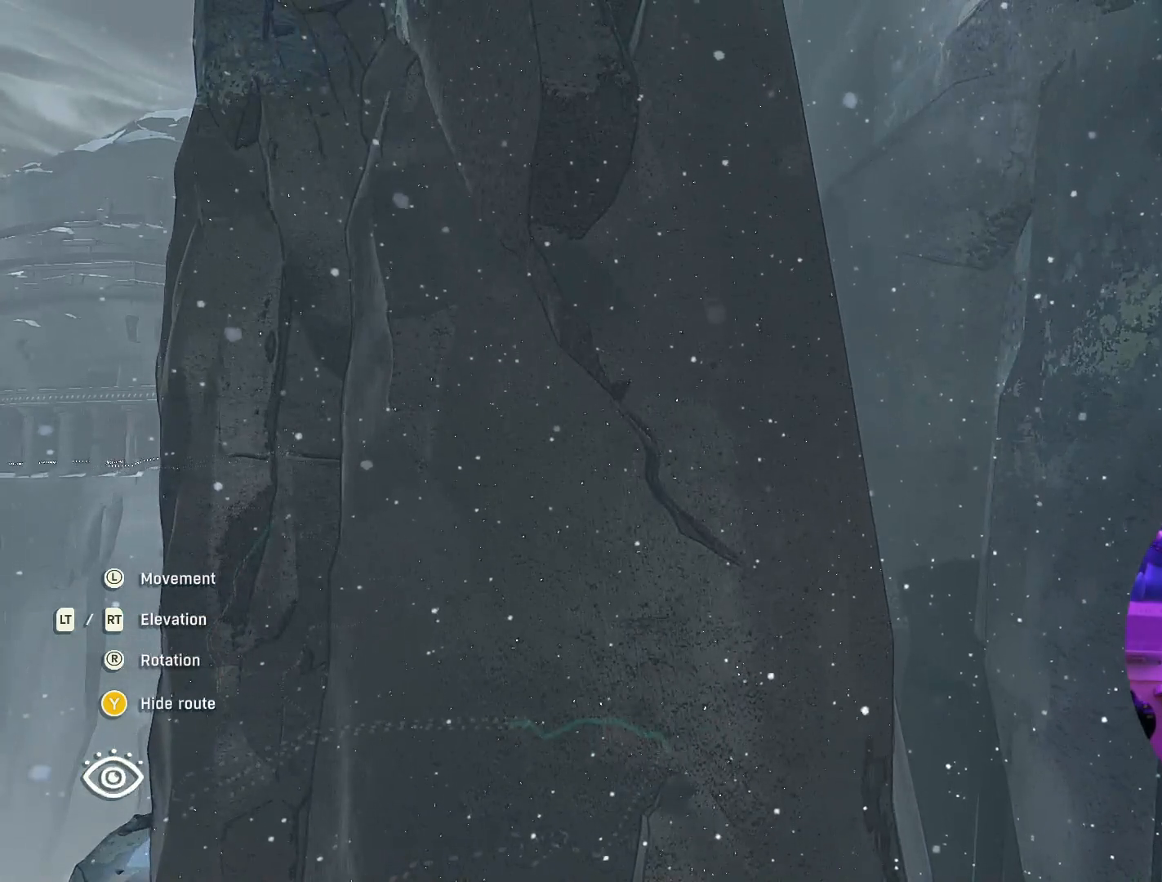
{"buttons": [], "left_stick": "center", "right_stick": "center", "events": []}
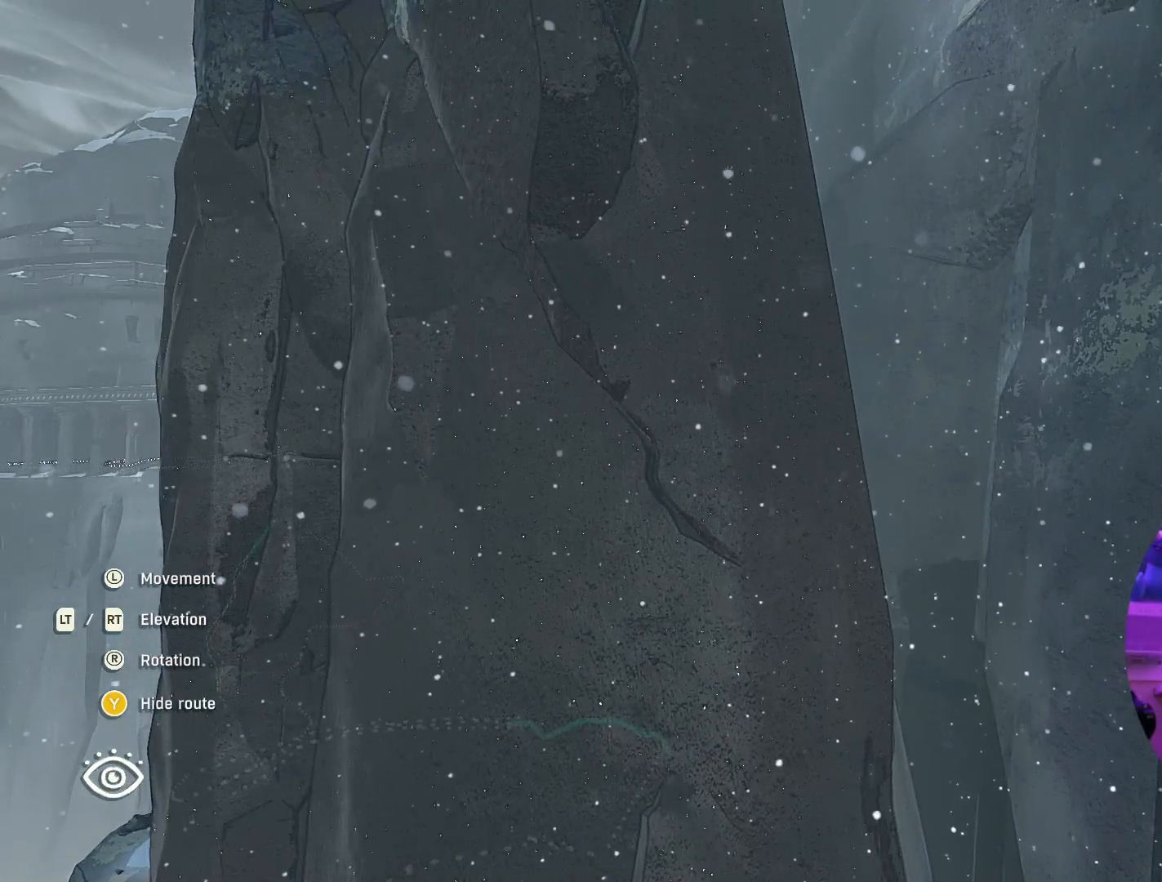
{"buttons": [], "left_stick": "center", "right_stick": "center", "events": []}
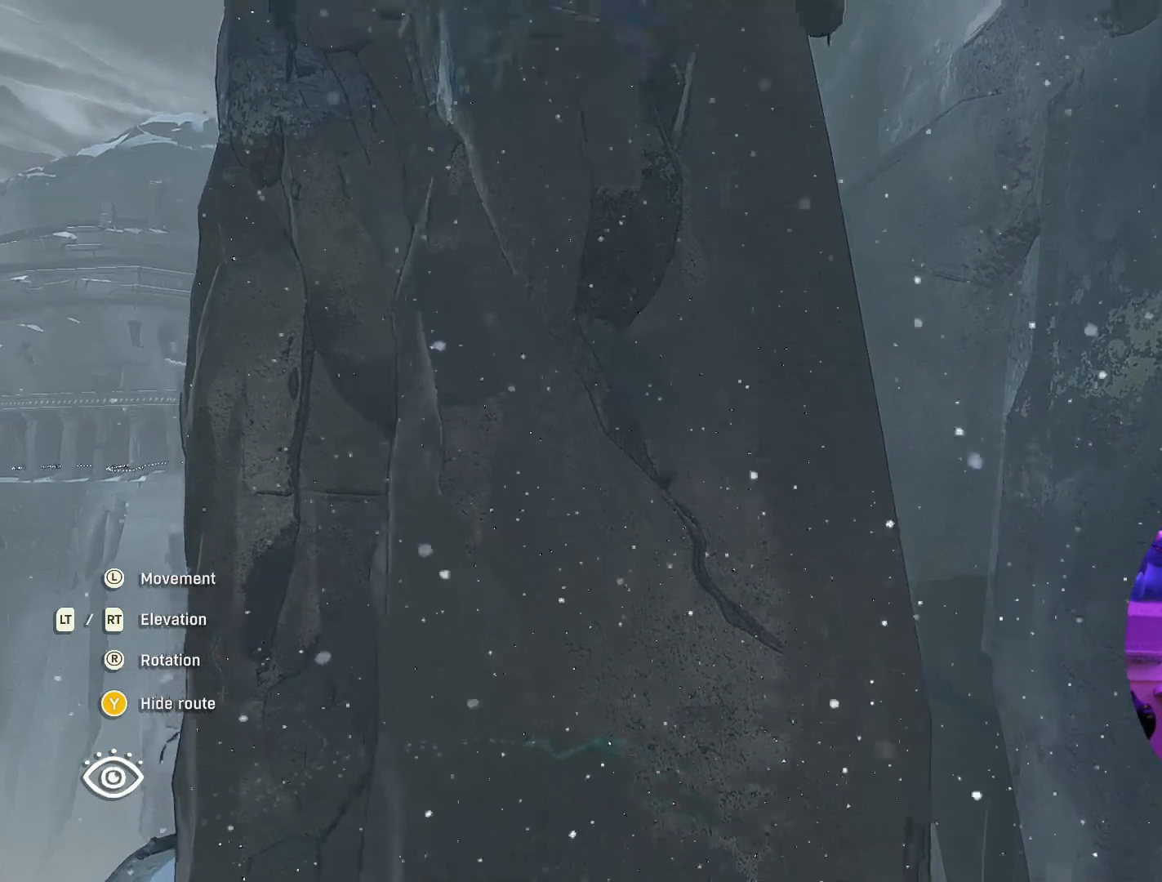
{"buttons": [], "left_stick": "center", "right_stick": "center", "events": []}